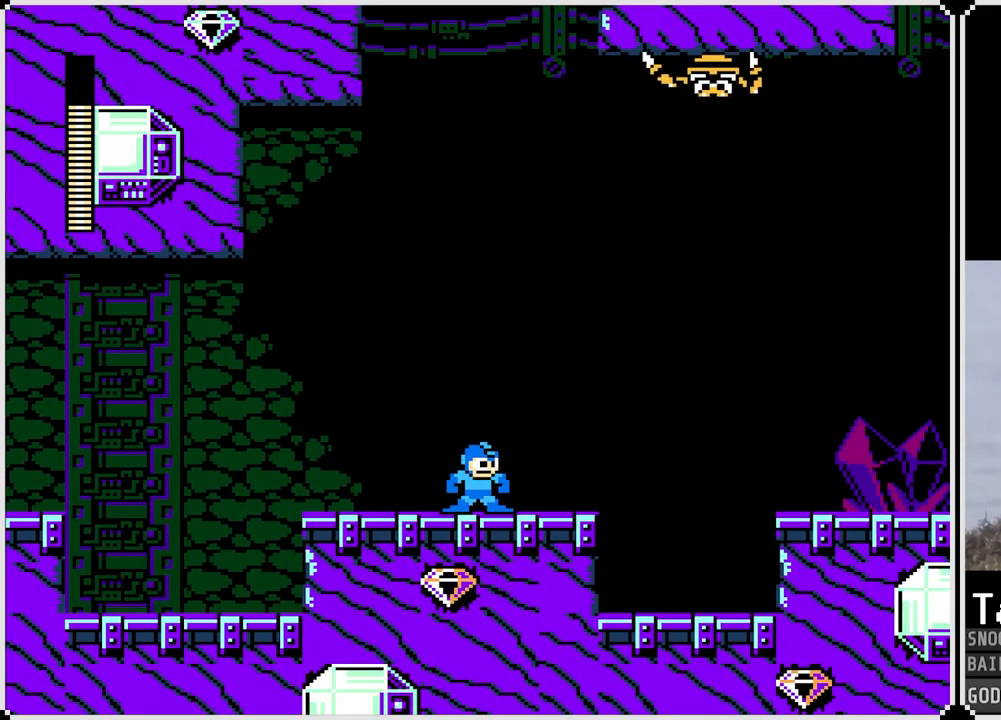
Gameplay with a controller (PlayStation layout); each line is a JSON object with the inputs held at the frame after it. "events" lists button and stick changes between this image and that frame as [ms after this image, input, new state], when the widget could be followed in between.
{"buttons": [], "left_stick": "center", "right_stick": "center", "events": [[217, "DPAD_RIGHT", "down"], [384, "DPAD_RIGHT", "up"]]}
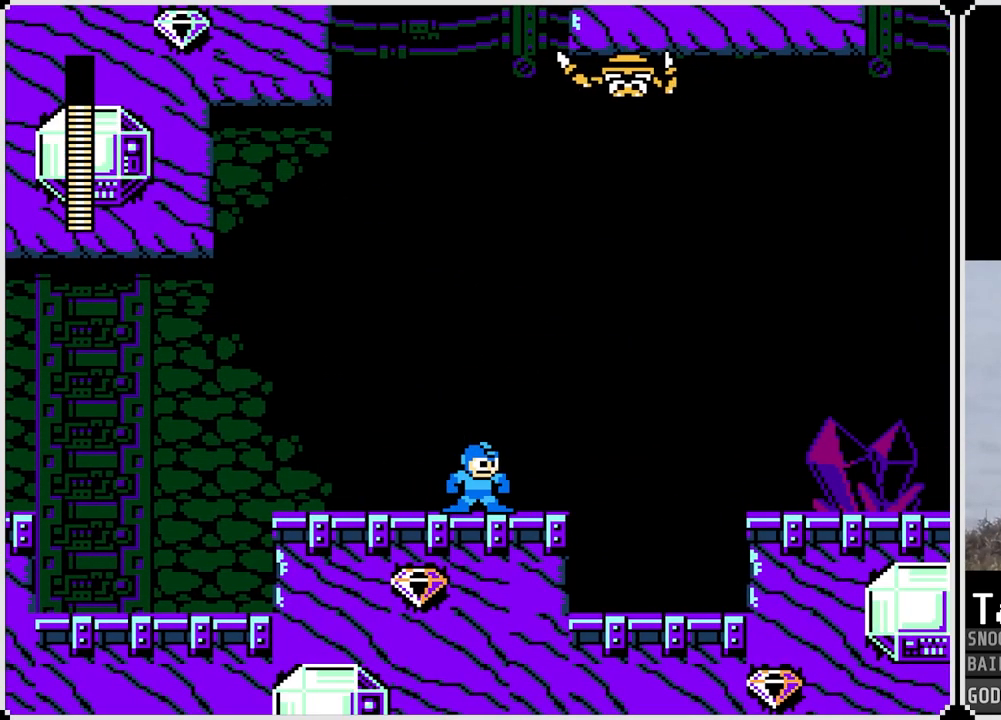
{"buttons": [], "left_stick": "center", "right_stick": "center", "events": [[33, "DPAD_RIGHT", "down"], [150, "DPAD_RIGHT", "up"]]}
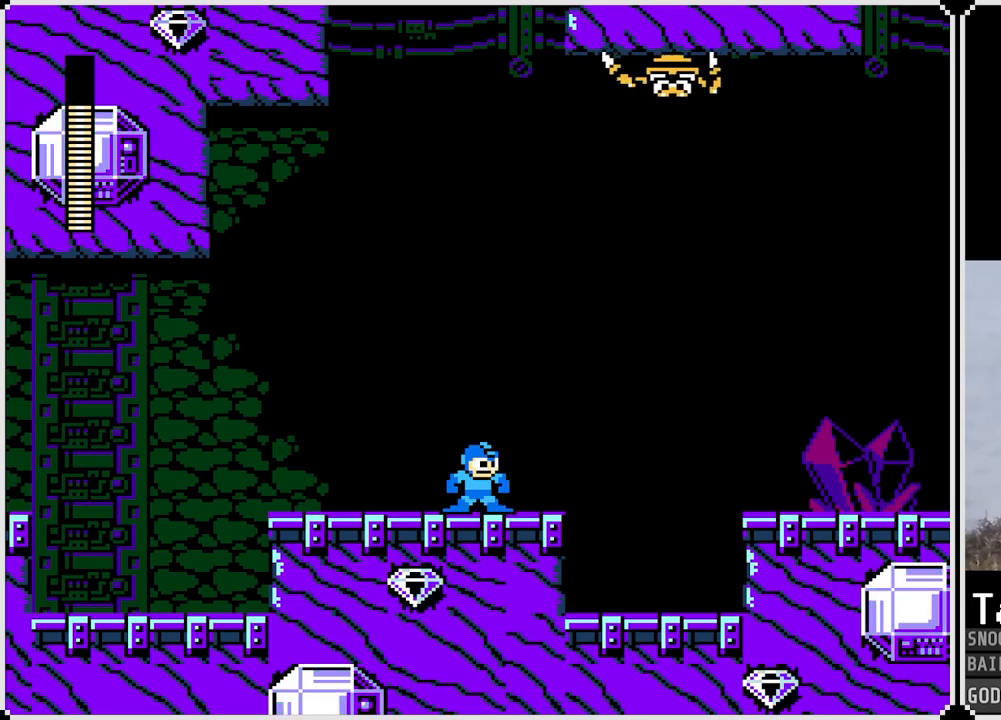
{"buttons": [], "left_stick": "center", "right_stick": "center", "events": [[101, "DPAD_RIGHT", "down"], [134, "DPAD_RIGHT", "up"]]}
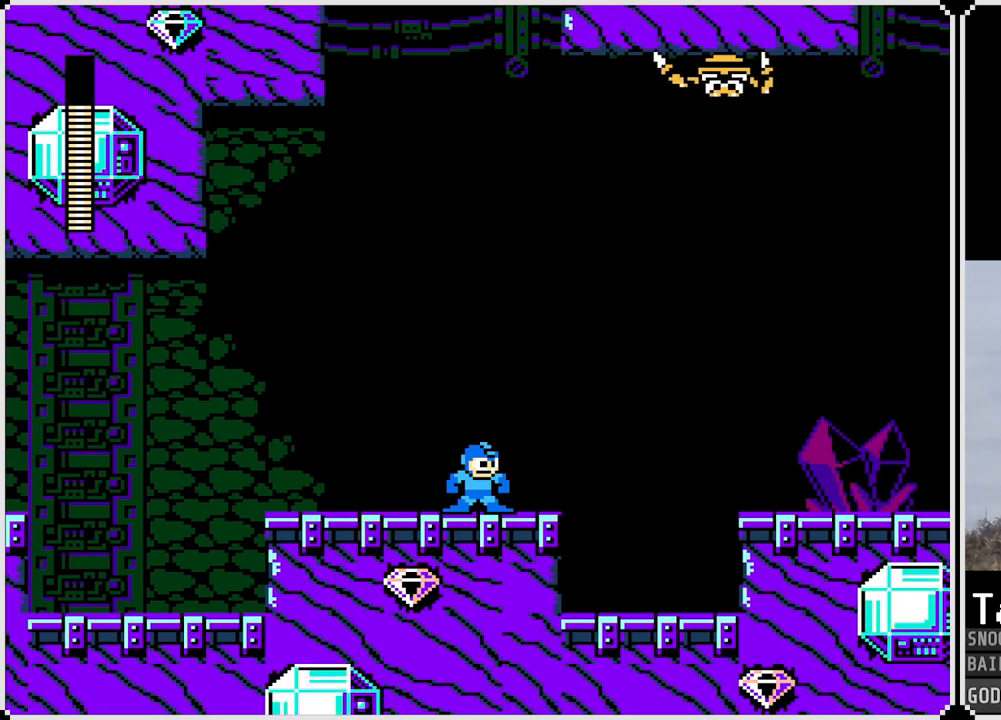
{"buttons": ["DPAD_RIGHT"], "left_stick": "center", "right_stick": "center", "events": [[83, "DPAD_RIGHT", "down"]]}
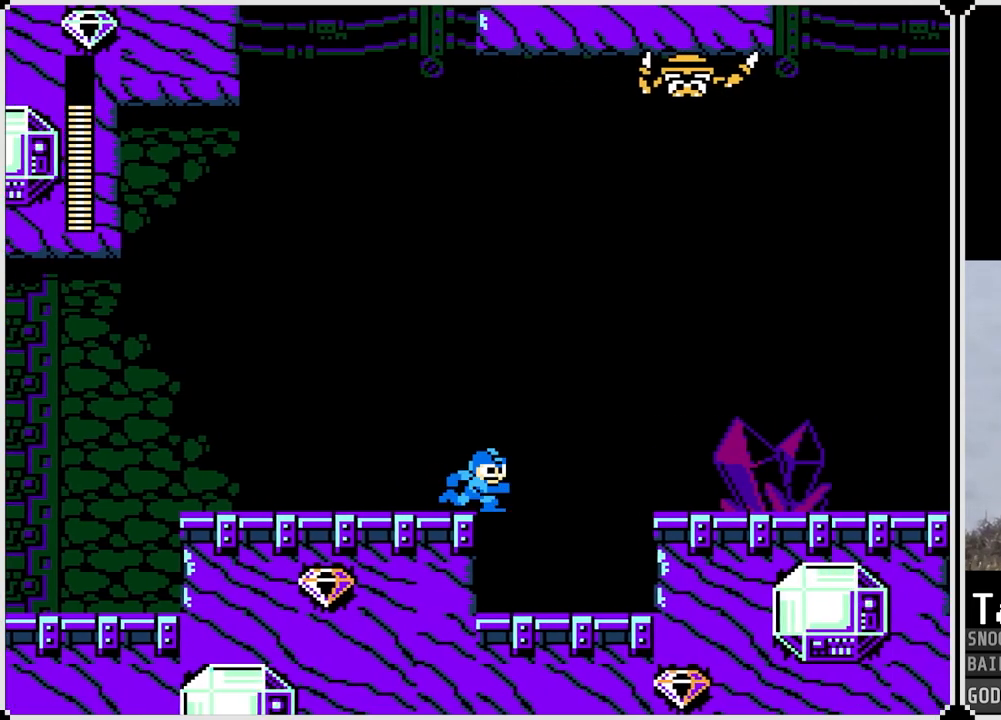
{"buttons": [], "left_stick": "center", "right_stick": "center", "events": [[117, "DPAD_RIGHT", "up"]]}
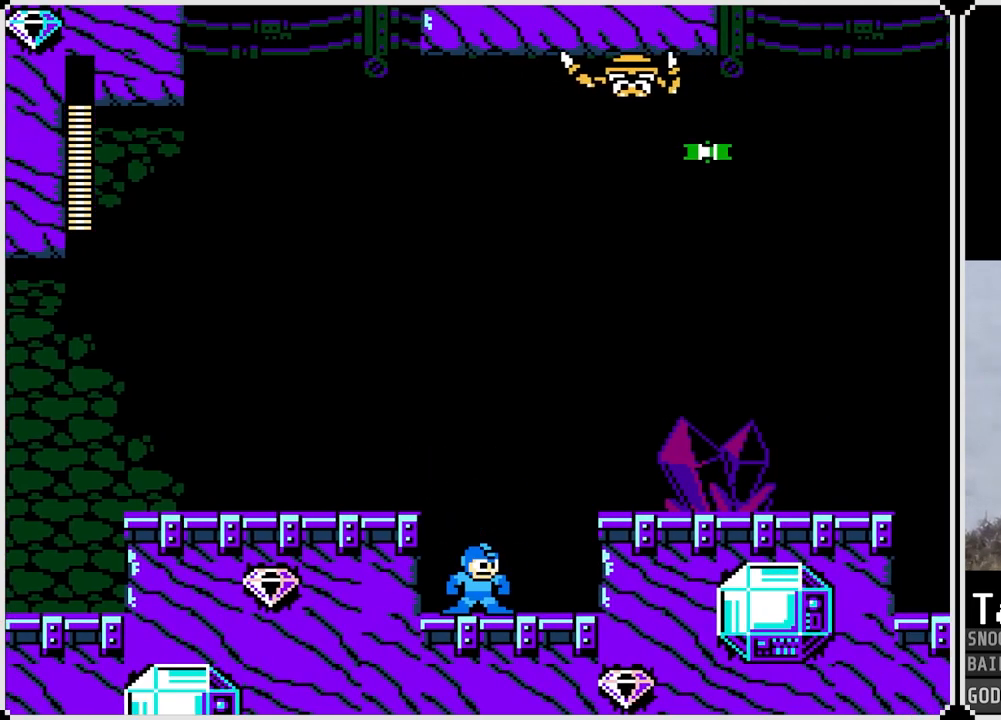
{"buttons": ["DPAD_LEFT"], "left_stick": "center", "right_stick": "center", "events": [[267, "CROSS", "down"], [267, "DPAD_LEFT", "down"], [434, "CROSS", "up"]]}
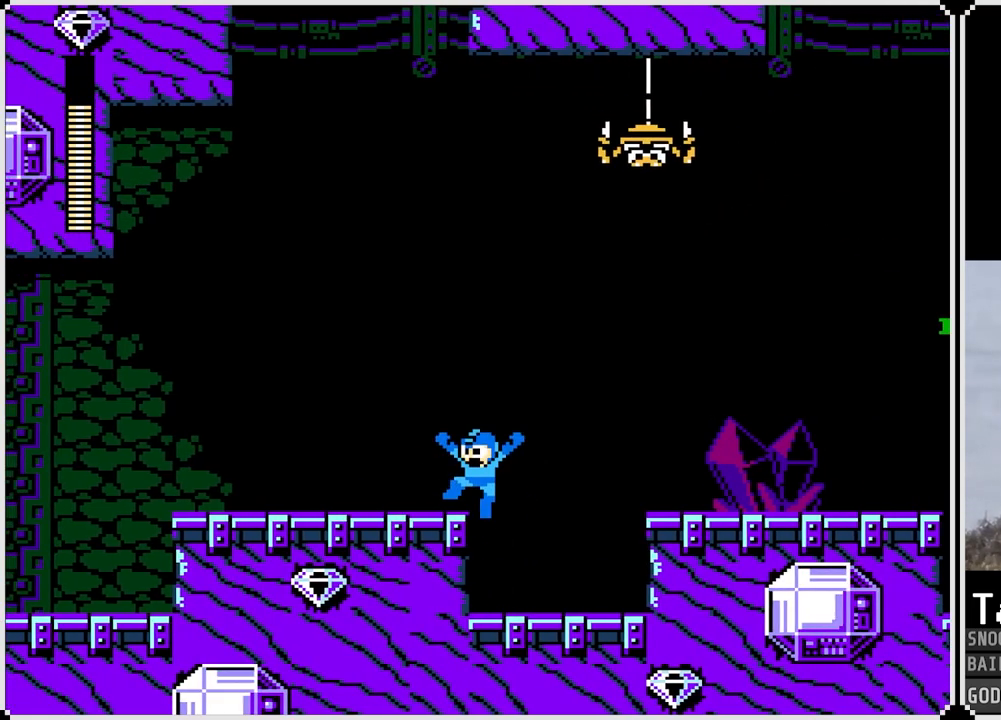
{"buttons": [], "left_stick": "center", "right_stick": "center", "events": [[84, "DPAD_LEFT", "up"], [84, "DPAD_RIGHT", "down"], [167, "DPAD_RIGHT", "up"], [251, "SQUARE", "down"], [334, "SQUARE", "up"], [418, "SQUARE", "down"], [484, "SQUARE", "up"]]}
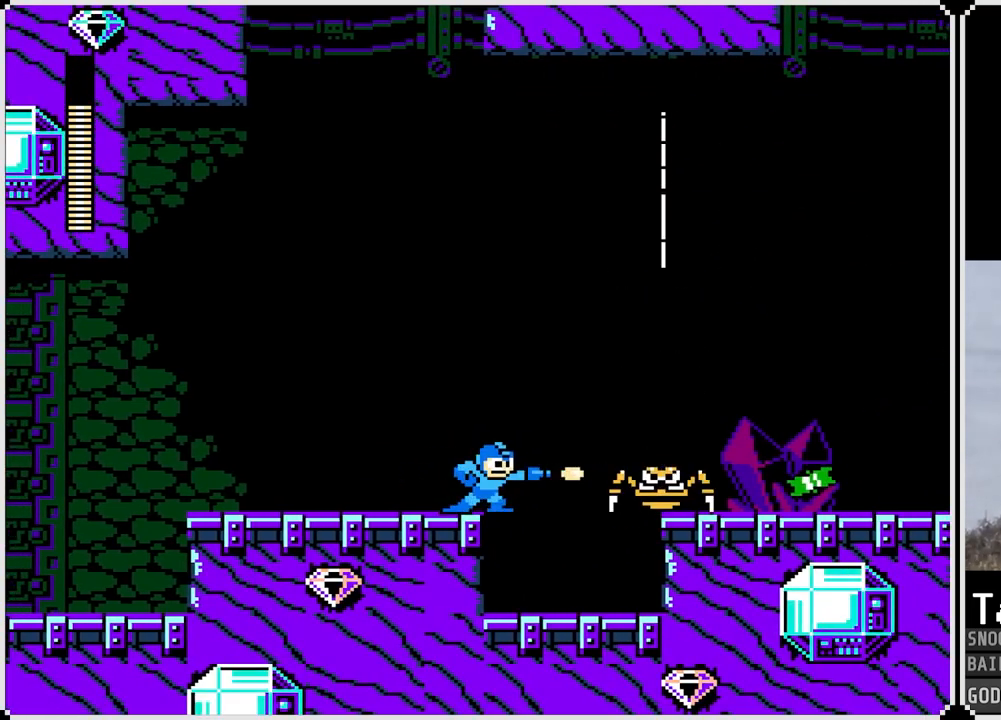
{"buttons": ["SQUARE"], "left_stick": "center", "right_stick": "center", "events": [[50, "SQUARE", "down"], [117, "SQUARE", "up"], [200, "SQUARE", "down"], [250, "SQUARE", "up"], [334, "SQUARE", "down"], [400, "SQUARE", "up"], [467, "SQUARE", "down"]]}
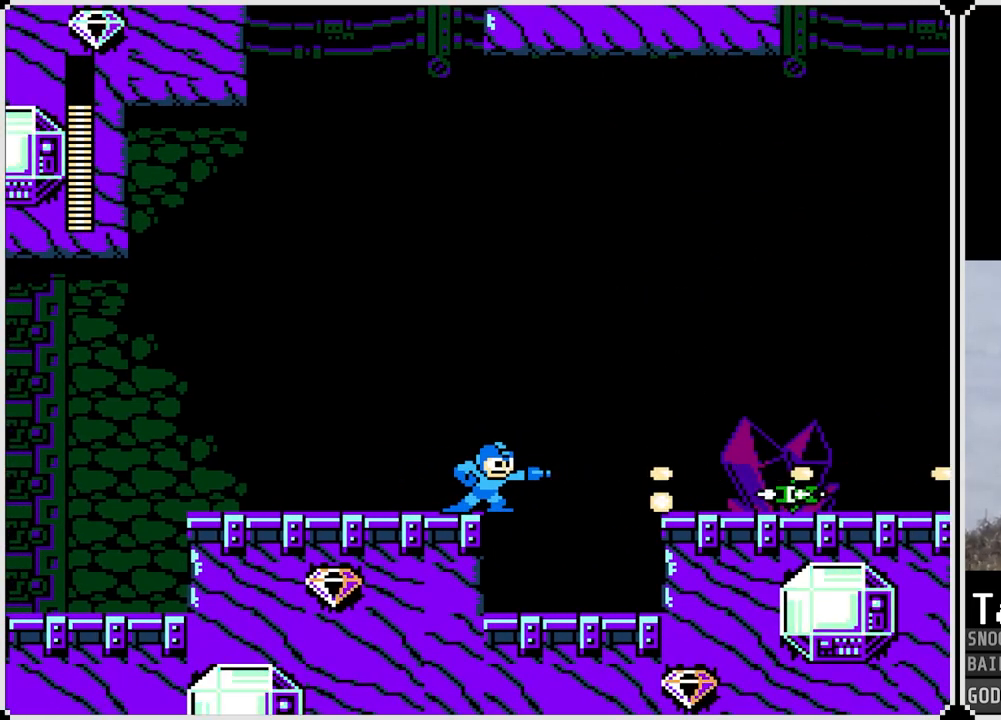
{"buttons": [], "left_stick": "center", "right_stick": "center", "events": [[34, "SQUARE", "up"]]}
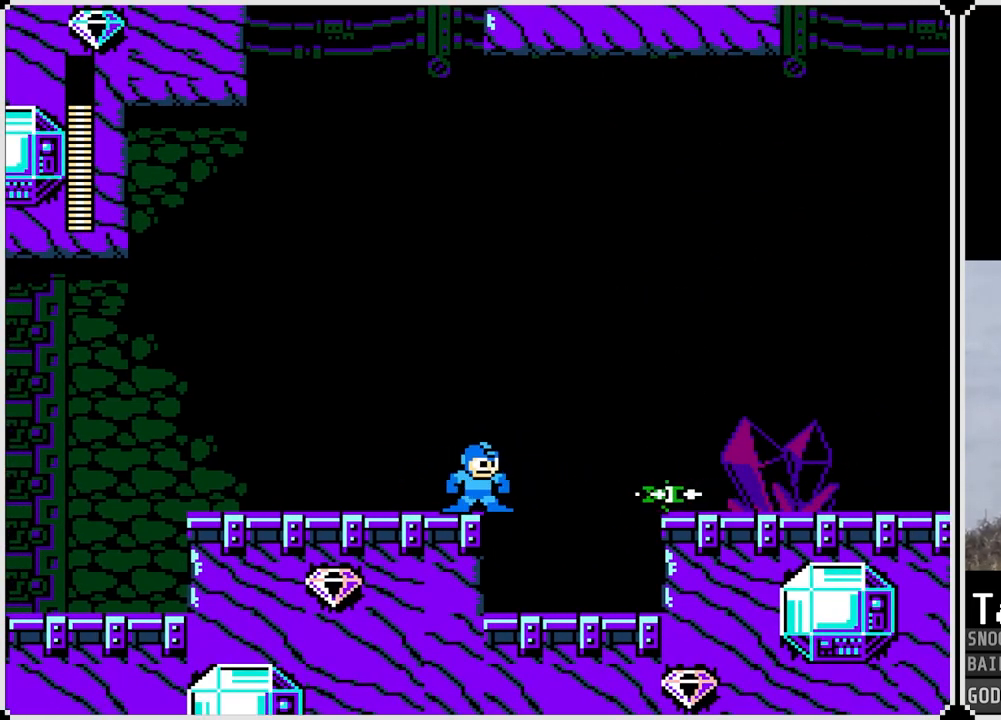
{"buttons": ["DPAD_RIGHT"], "left_stick": "center", "right_stick": "center", "events": [[33, "SQUARE", "down"], [50, "CROSS", "down"], [83, "DPAD_RIGHT", "down"], [384, "CROSS", "up"], [384, "SQUARE", "up"]]}
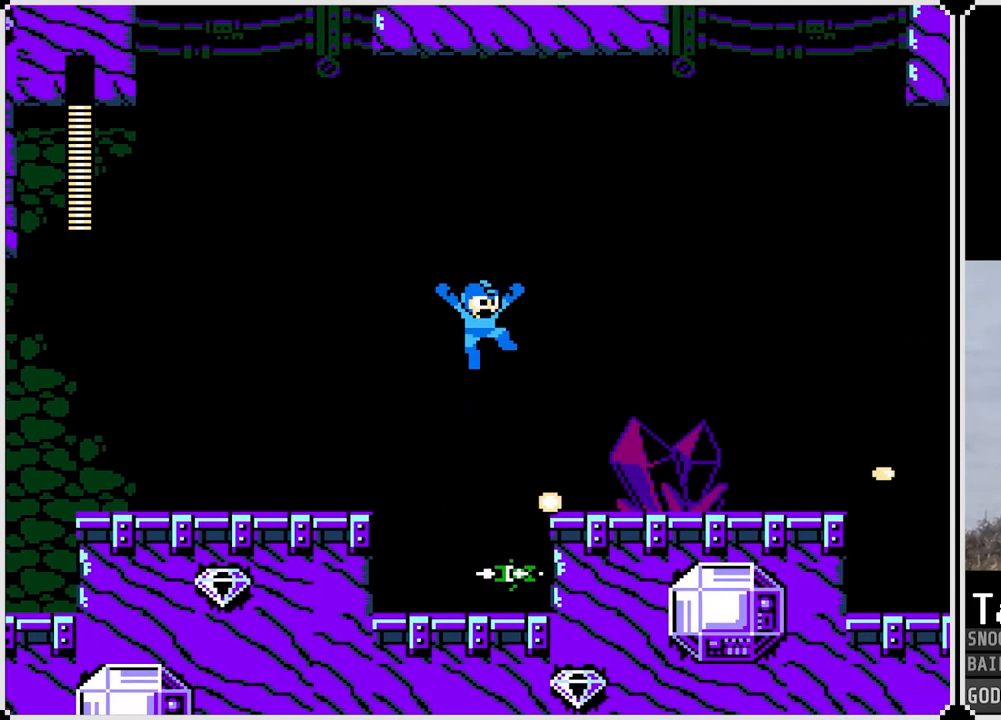
{"buttons": ["DPAD_RIGHT"], "left_stick": "center", "right_stick": "center", "events": [[251, "DPAD_RIGHT", "up"], [367, "DPAD_RIGHT", "down"]]}
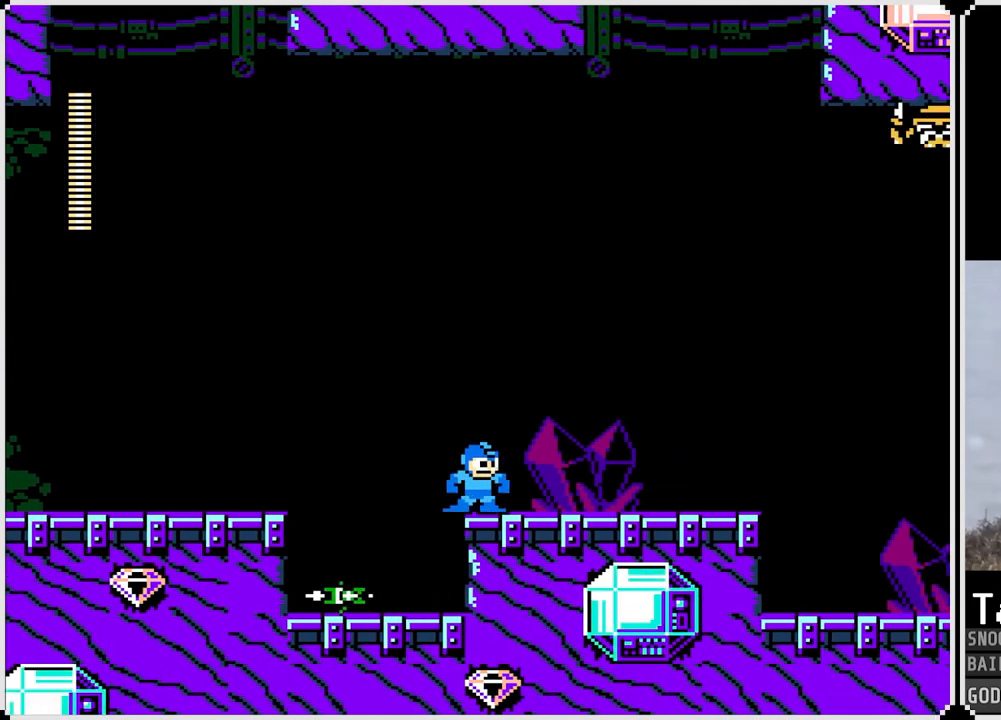
{"buttons": ["DPAD_RIGHT"], "left_stick": "center", "right_stick": "center", "events": []}
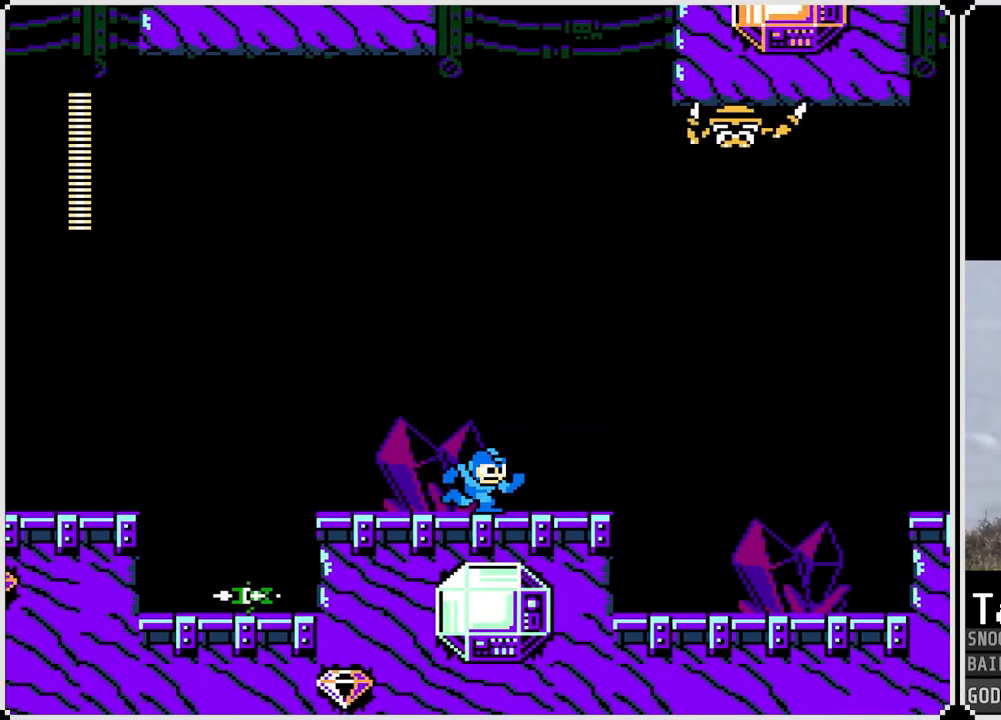
{"buttons": ["DPAD_RIGHT"], "left_stick": "center", "right_stick": "center", "events": []}
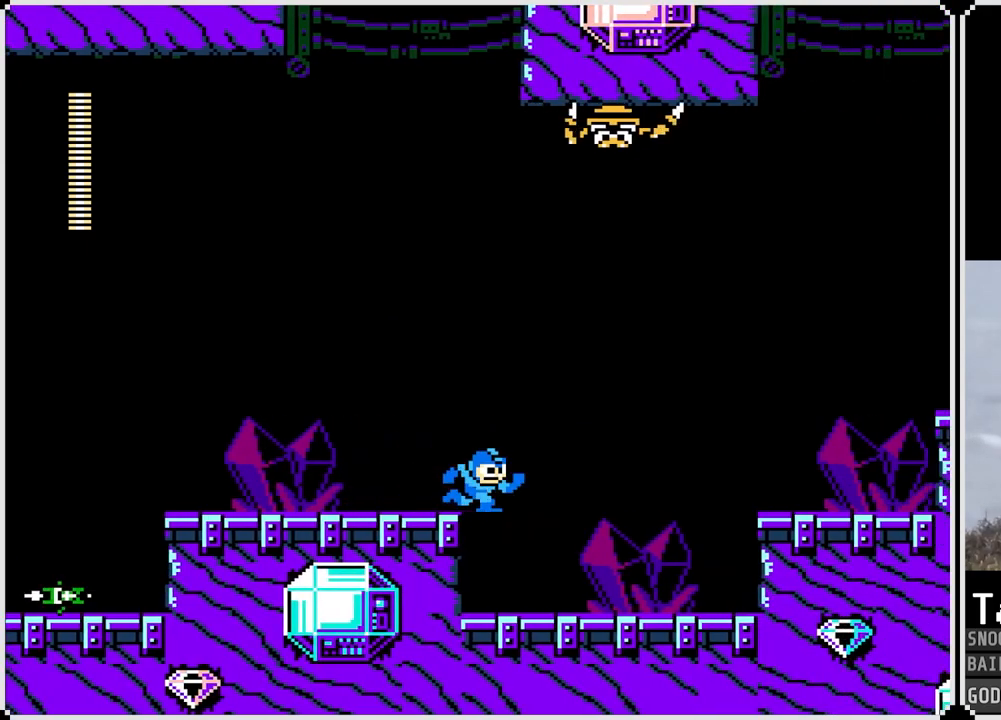
{"buttons": [], "left_stick": "center", "right_stick": "center", "events": [[83, "DPAD_RIGHT", "up"]]}
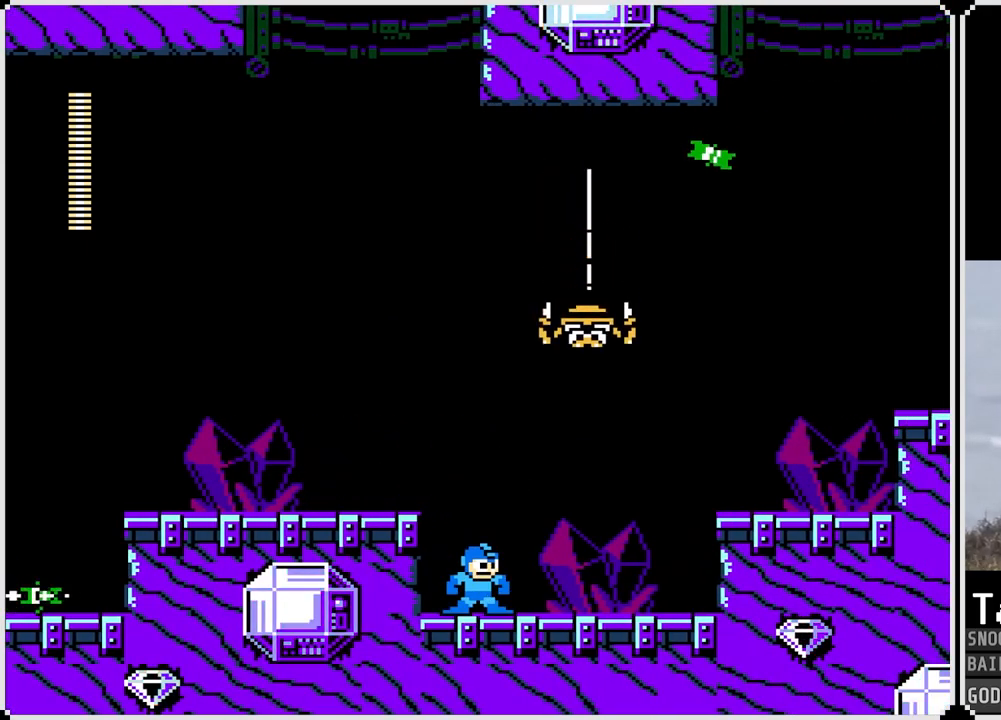
{"buttons": ["CROSS"], "left_stick": "center", "right_stick": "center", "events": [[50, "SQUARE", "down"], [117, "SQUARE", "up"], [184, "SQUARE", "down"], [267, "SQUARE", "up"], [334, "SQUARE", "down"], [384, "SQUARE", "up"], [468, "CROSS", "down"]]}
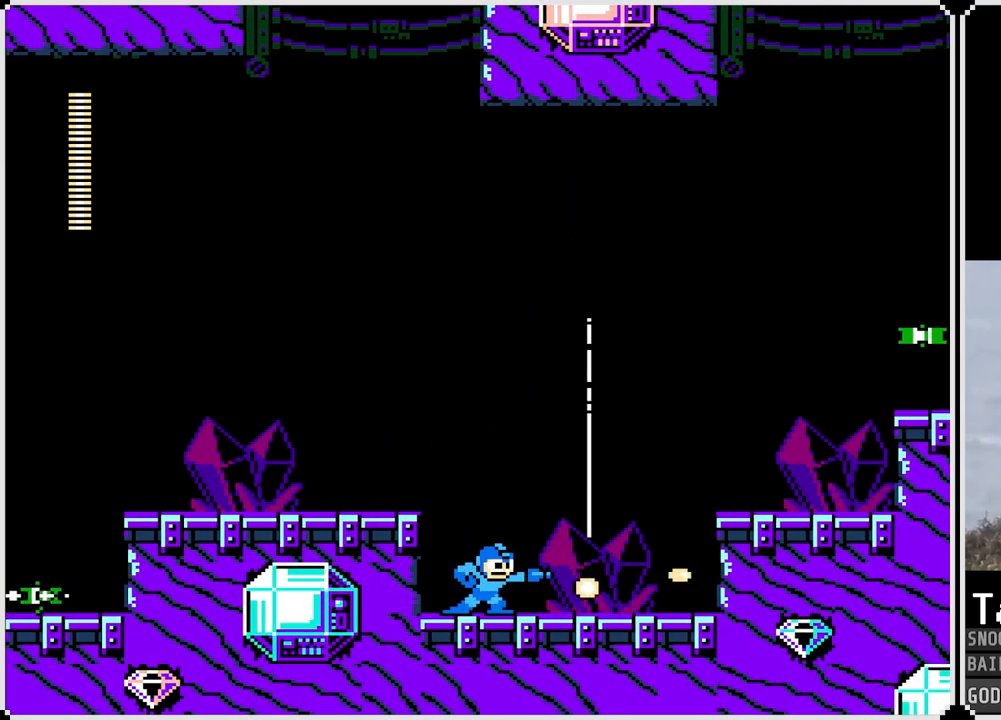
{"buttons": ["CROSS"], "left_stick": "center", "right_stick": "center", "events": [[67, "SQUARE", "down"], [100, "CROSS", "up"], [100, "SQUARE", "up"], [200, "SQUARE", "down"], [284, "SQUARE", "up"], [450, "CROSS", "down"]]}
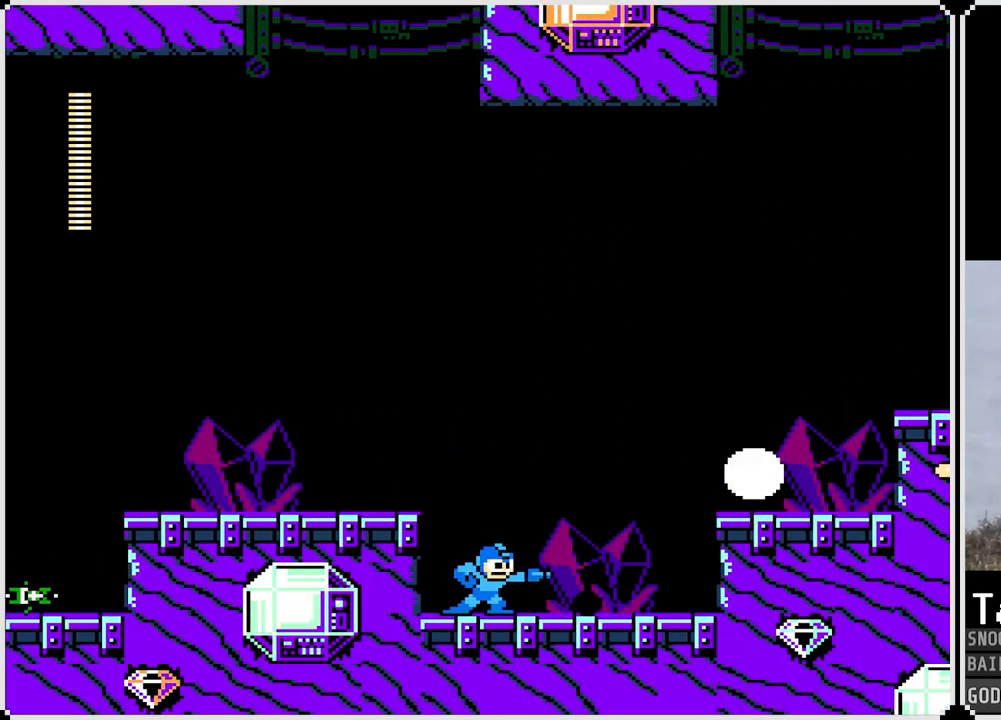
{"buttons": ["CROSS", "DPAD_RIGHT"], "left_stick": "center", "right_stick": "center", "events": [[34, "SQUARE", "down"], [67, "CROSS", "up"], [84, "DPAD_RIGHT", "down"], [101, "SQUARE", "up"], [167, "SQUARE", "down"], [201, "SQUARE", "up"], [484, "CROSS", "down"]]}
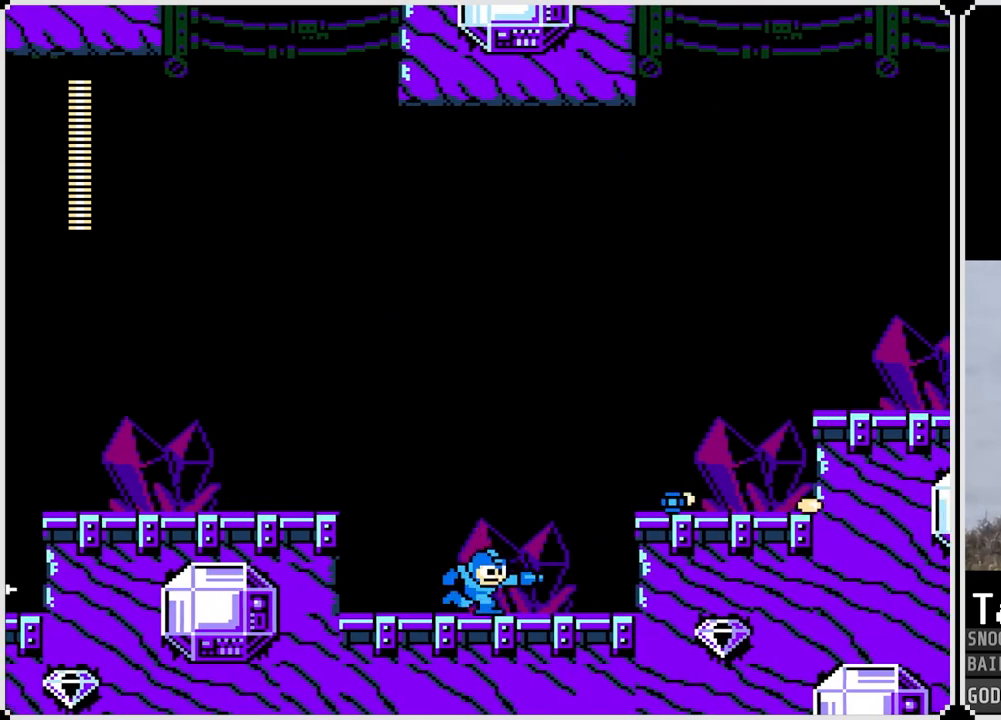
{"buttons": ["CROSS", "DPAD_RIGHT"], "left_stick": "center", "right_stick": "center", "events": [[150, "CROSS", "up"], [484, "CROSS", "down"]]}
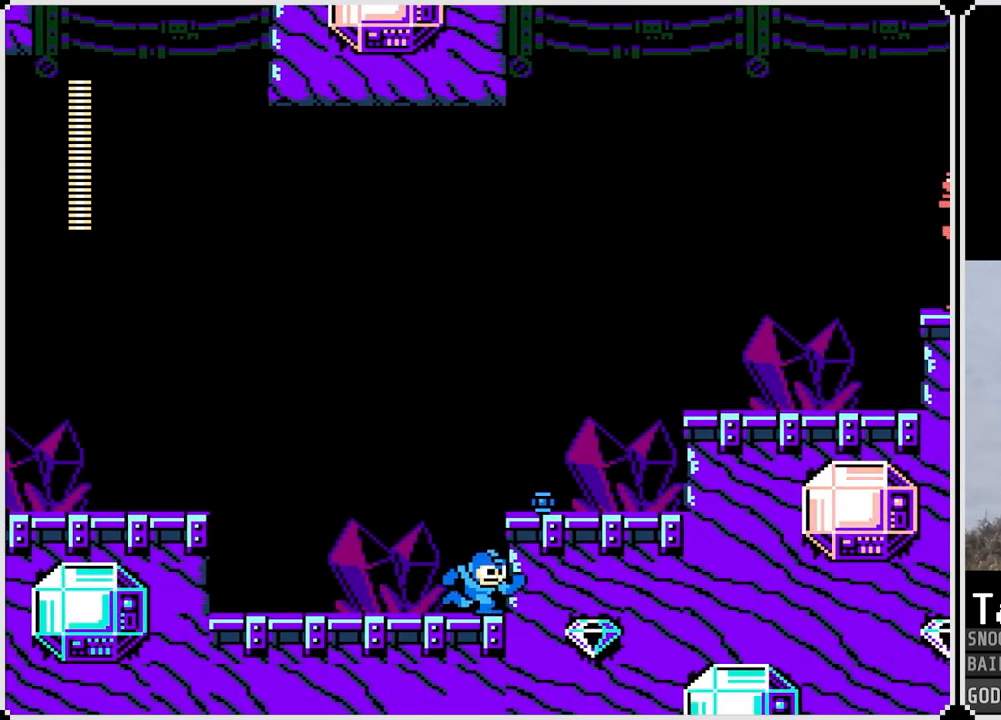
{"buttons": ["CROSS", "DPAD_RIGHT"], "left_stick": "center", "right_stick": "center", "events": [[134, "CROSS", "up"], [367, "CROSS", "down"]]}
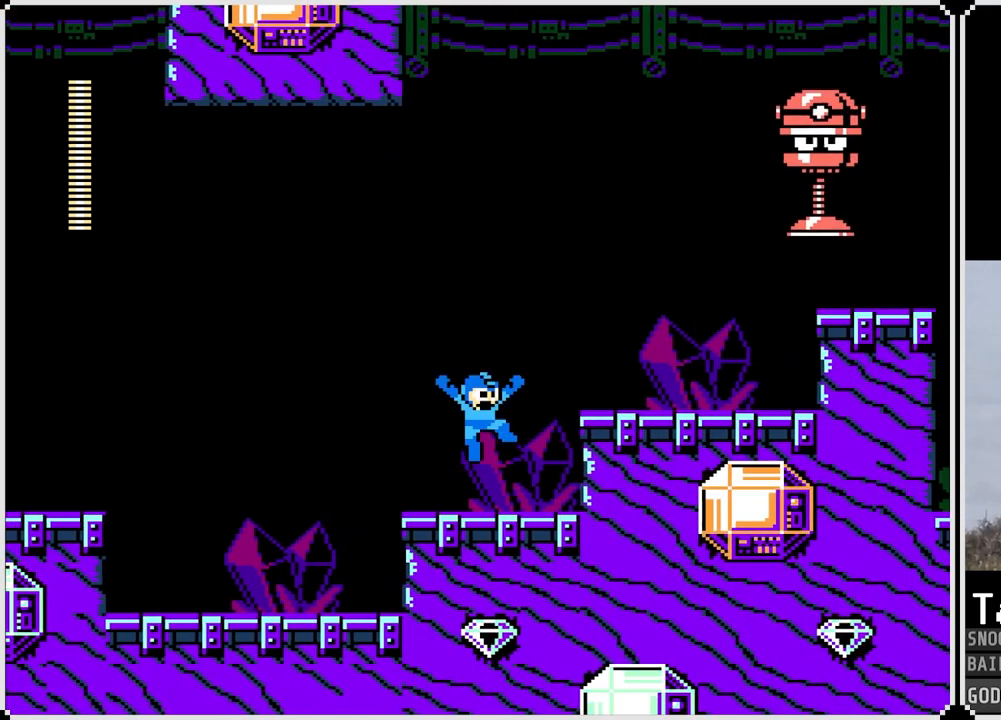
{"buttons": ["SQUARE"], "left_stick": "center", "right_stick": "center", "events": [[67, "CROSS", "up"], [167, "SQUARE", "down"], [233, "DPAD_RIGHT", "up"], [250, "SQUARE", "up"], [384, "SQUARE", "down"], [434, "SQUARE", "up"], [500, "SQUARE", "down"]]}
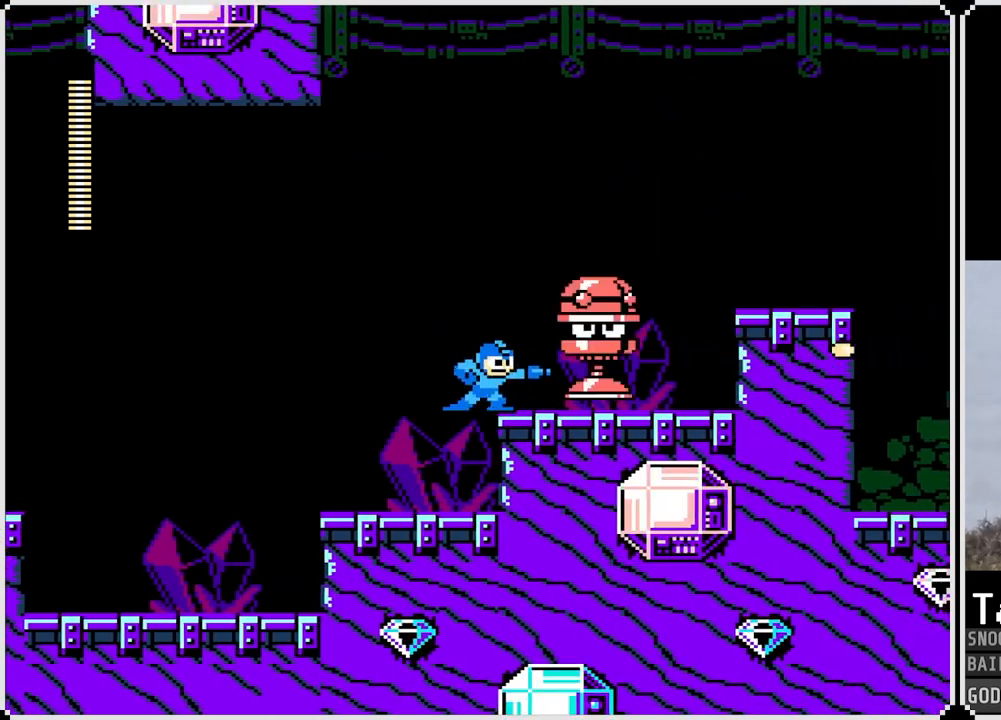
{"buttons": [], "left_stick": "center", "right_stick": "center", "events": [[67, "SQUARE", "up"], [117, "SQUARE", "down"], [167, "SQUARE", "up"], [234, "SQUARE", "down"], [284, "SQUARE", "up"], [334, "SQUARE", "down"], [401, "SQUARE", "up"], [451, "SQUARE", "down"], [501, "SQUARE", "up"]]}
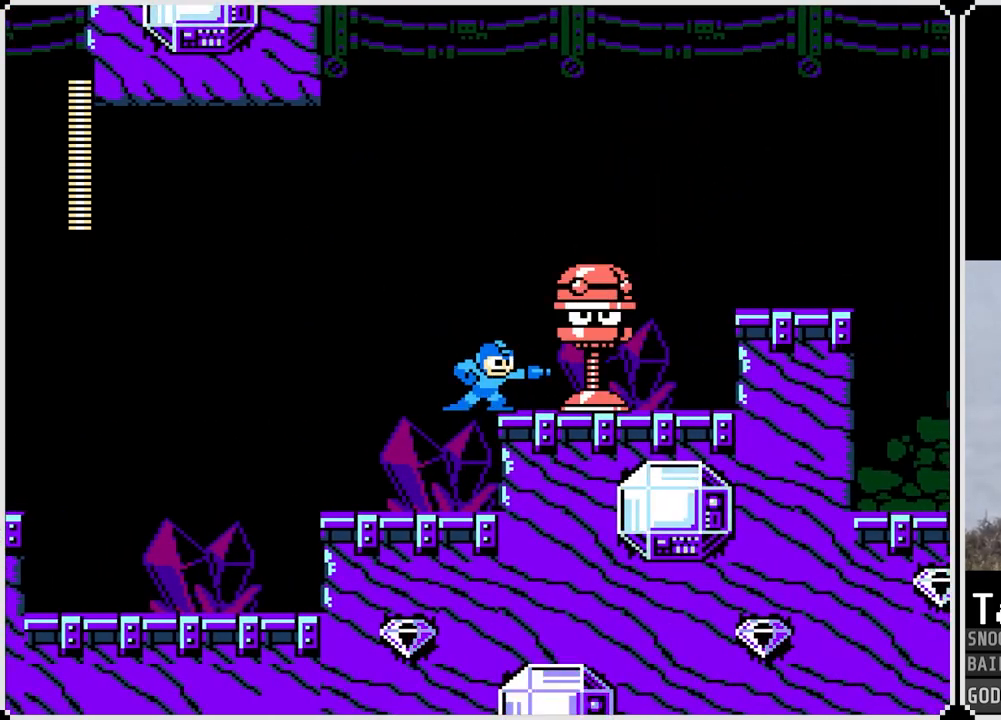
{"buttons": ["DPAD_LEFT"], "left_stick": "center", "right_stick": "center", "events": [[67, "SQUARE", "down"], [117, "SQUARE", "up"], [167, "SQUARE", "down"], [233, "DPAD_LEFT", "down"], [233, "SQUARE", "up"], [284, "SQUARE", "down"], [350, "SQUARE", "up"]]}
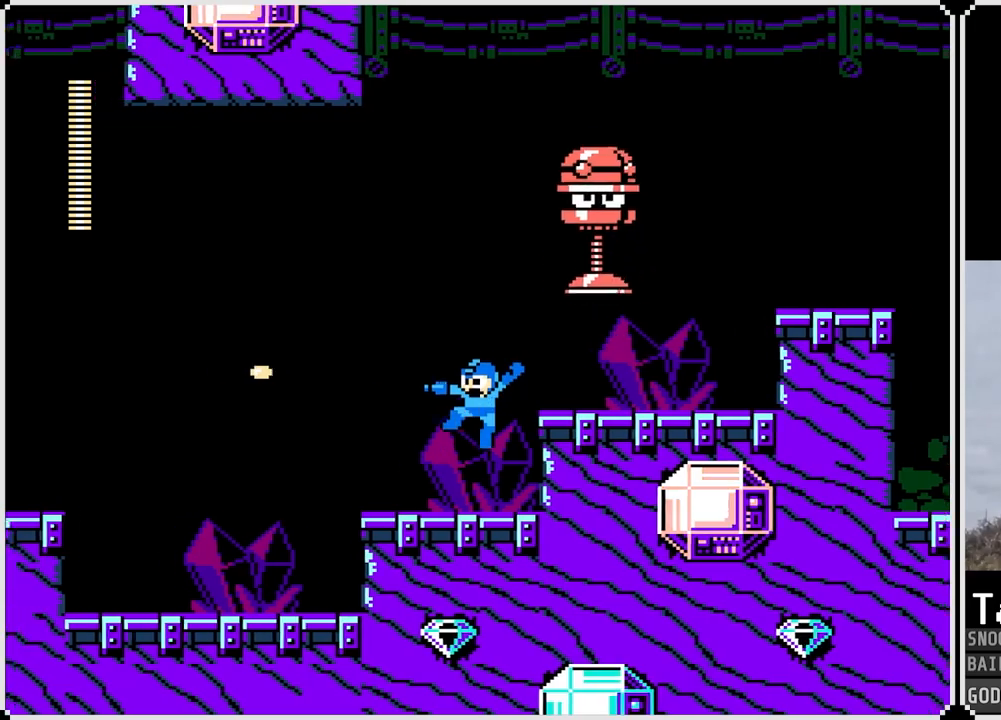
{"buttons": [], "left_stick": "center", "right_stick": "center", "events": [[251, "CROSS", "down"], [317, "DPAD_LEFT", "up"], [334, "DPAD_RIGHT", "down"], [401, "DPAD_RIGHT", "up"], [401, "SQUARE", "down"], [468, "CROSS", "up"], [484, "SQUARE", "up"]]}
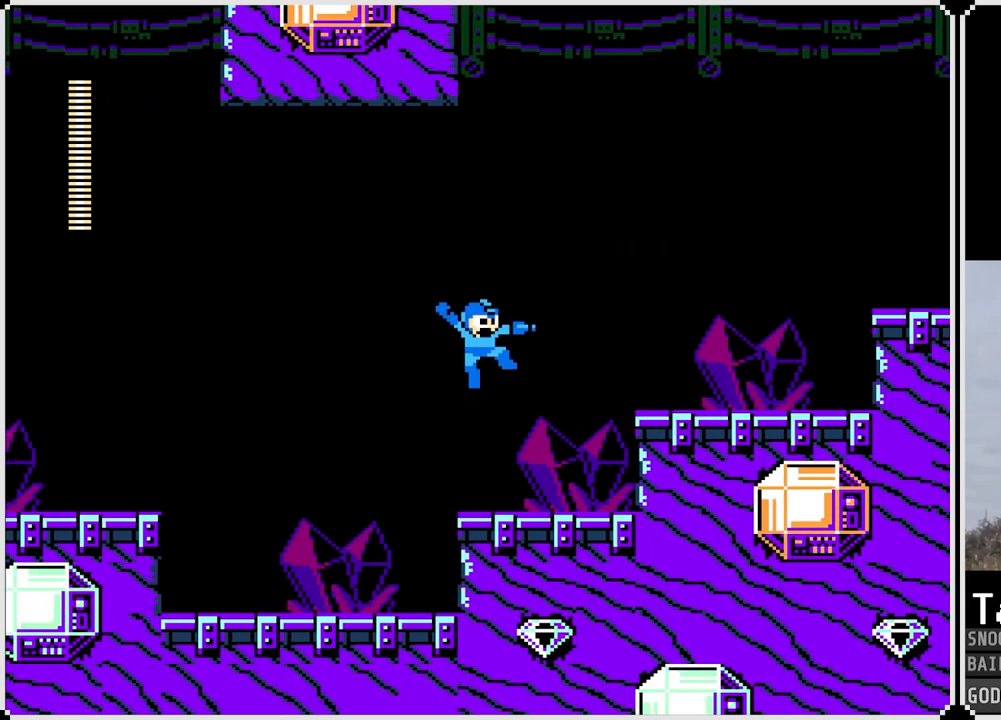
{"buttons": ["CROSS", "SQUARE"], "left_stick": "center", "right_stick": "center", "events": [[50, "SQUARE", "down"], [217, "SQUARE", "up"], [350, "CROSS", "down"], [434, "SQUARE", "down"]]}
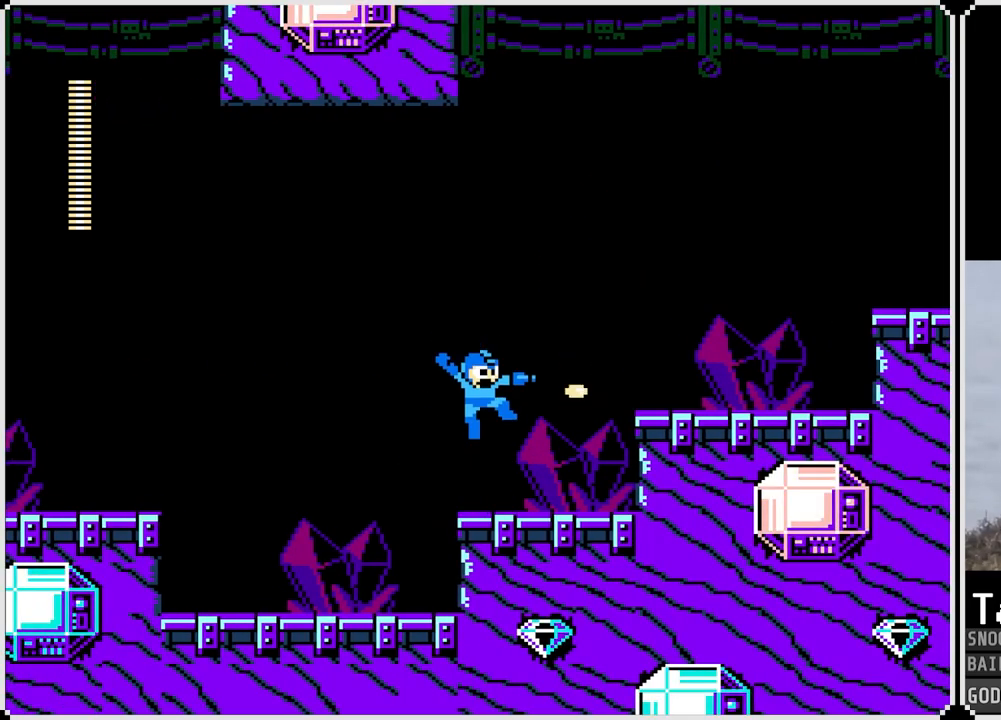
{"buttons": ["DPAD_RIGHT"], "left_stick": "center", "right_stick": "center", "events": [[34, "CROSS", "up"], [34, "SQUARE", "up"], [101, "SQUARE", "down"], [167, "SQUARE", "up"], [217, "SQUARE", "down"], [284, "SQUARE", "up"], [351, "DPAD_RIGHT", "down"]]}
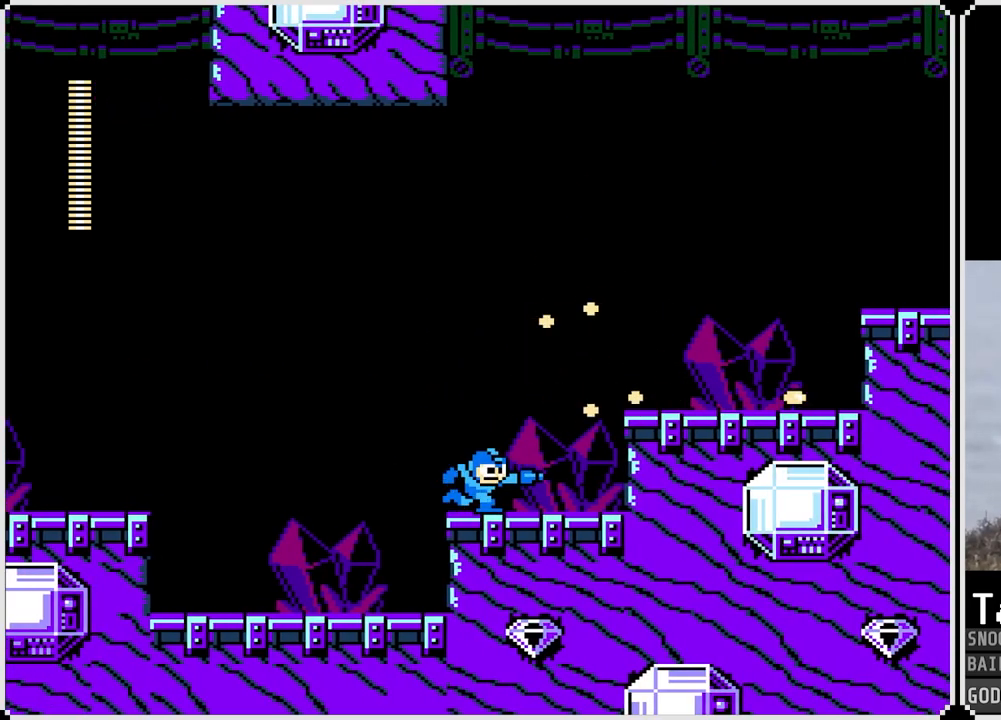
{"buttons": ["DPAD_RIGHT"], "left_stick": "center", "right_stick": "center", "events": [[67, "CROSS", "down"], [367, "CROSS", "up"]]}
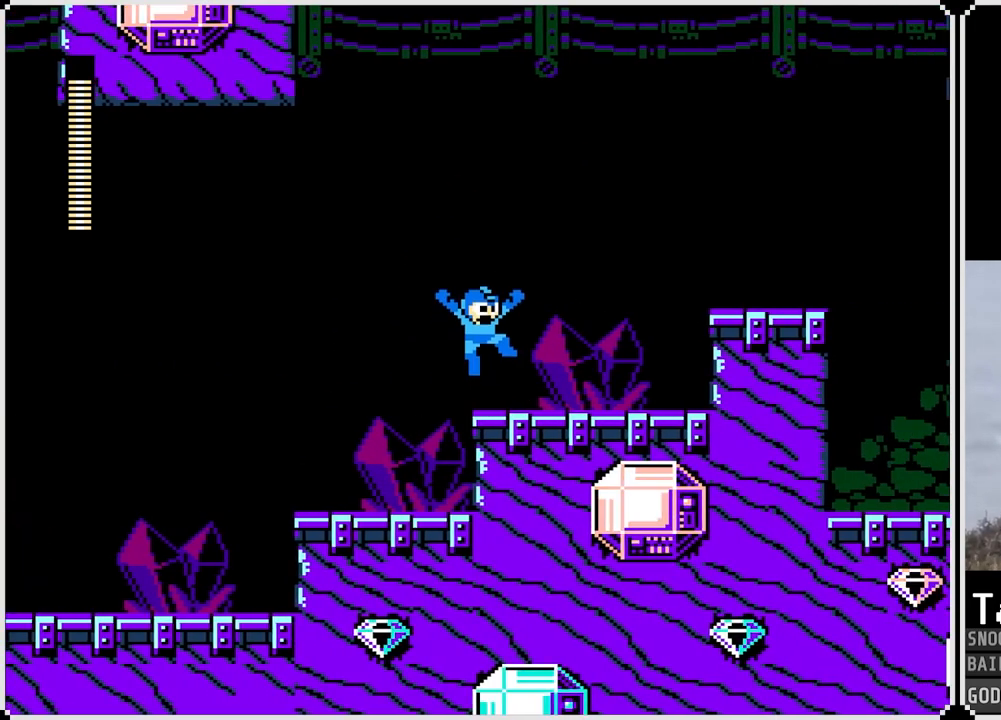
{"buttons": ["CROSS", "DPAD_RIGHT"], "left_stick": "center", "right_stick": "center", "events": [[351, "CROSS", "down"]]}
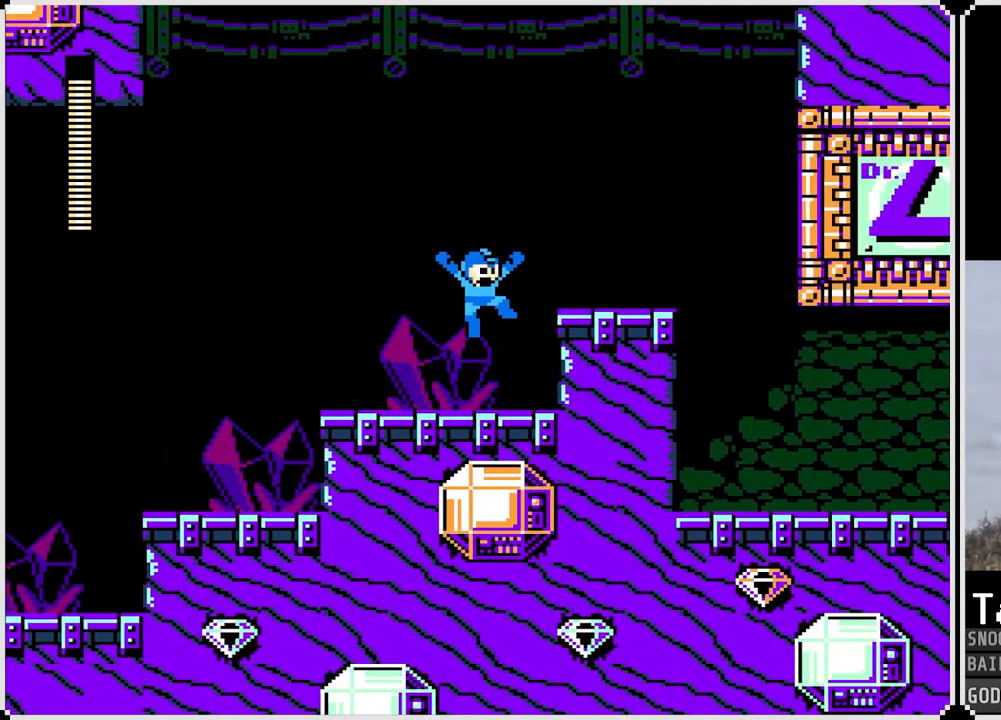
{"buttons": ["CROSS", "DPAD_RIGHT"], "left_stick": "center", "right_stick": "center", "events": [[200, "CROSS", "up"], [417, "CROSS", "down"]]}
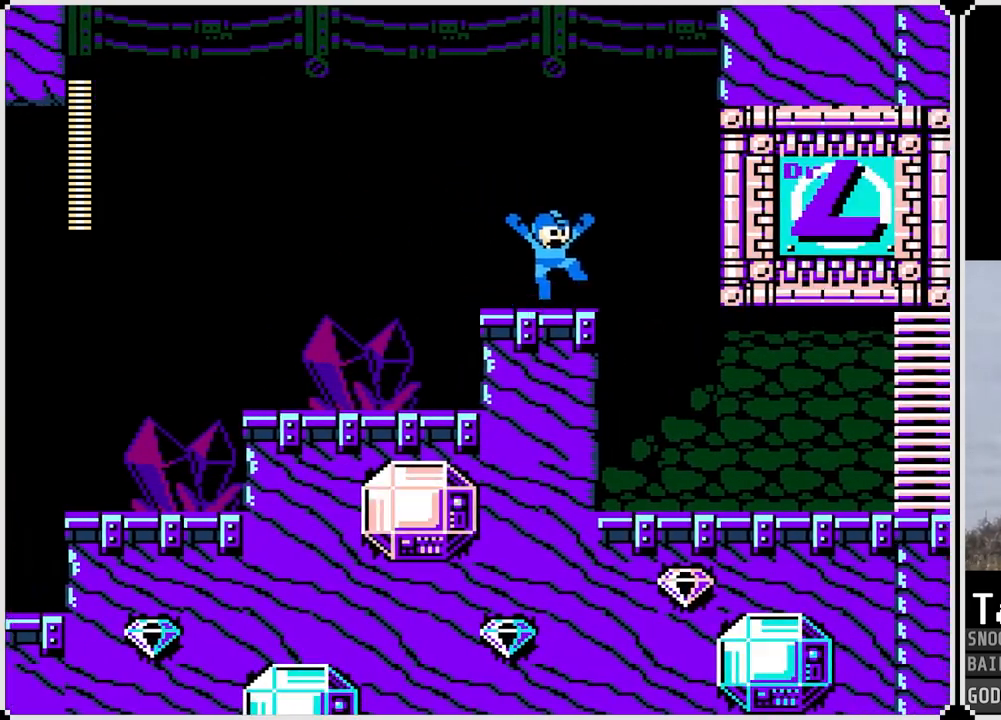
{"buttons": ["DPAD_RIGHT"], "left_stick": "center", "right_stick": "center", "events": [[17, "CROSS", "up"]]}
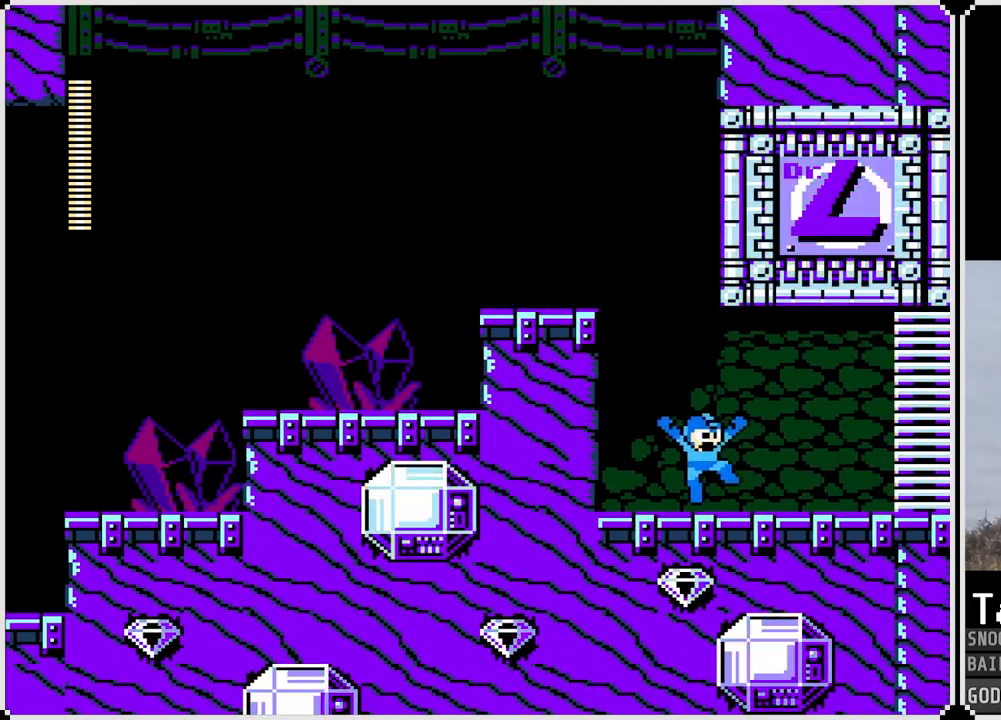
{"buttons": ["DPAD_RIGHT"], "left_stick": "center", "right_stick": "center", "events": [[317, "CROSS", "down"], [384, "CROSS", "up"]]}